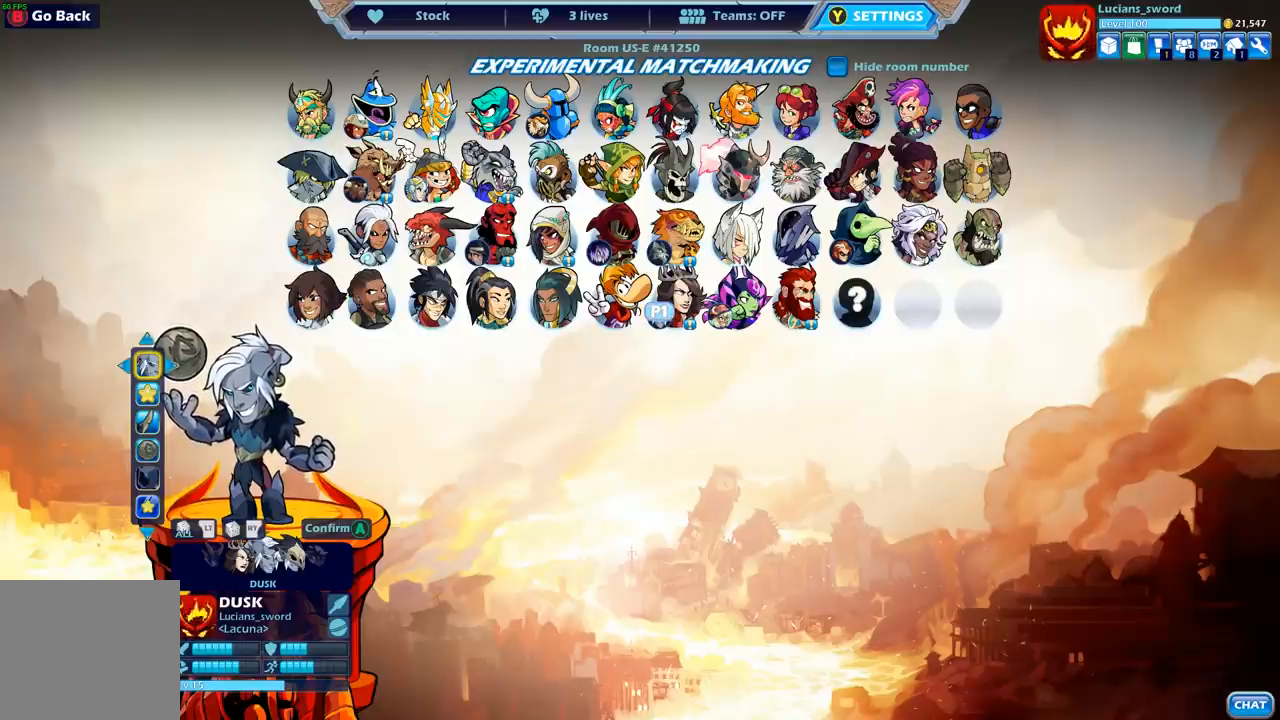
Gameplay with a controller (Xbox layout); each line is a JSON object with the inputs held at the frame after it. "events" lists button and stick changes between this image and that frame as [ms after this image, input, new state], when the widget could be followed in between.
{"buttons": [], "left_stick": "center", "right_stick": "center", "events": [[17, "DPAD_UP", "down"], [100, "DPAD_UP", "up"]]}
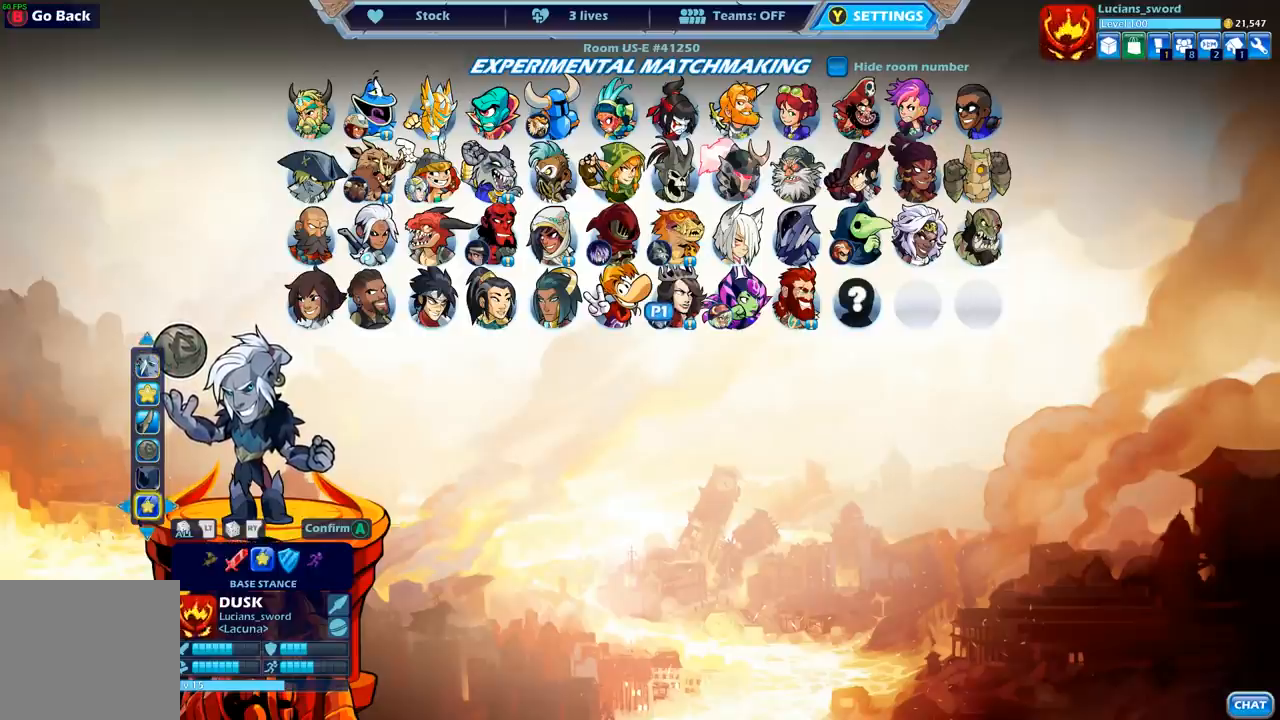
{"buttons": [], "left_stick": "center", "right_stick": "center", "events": [[17, "B", "down"], [117, "B", "up"], [317, "DPAD_UP", "down"], [433, "DPAD_UP", "up"]]}
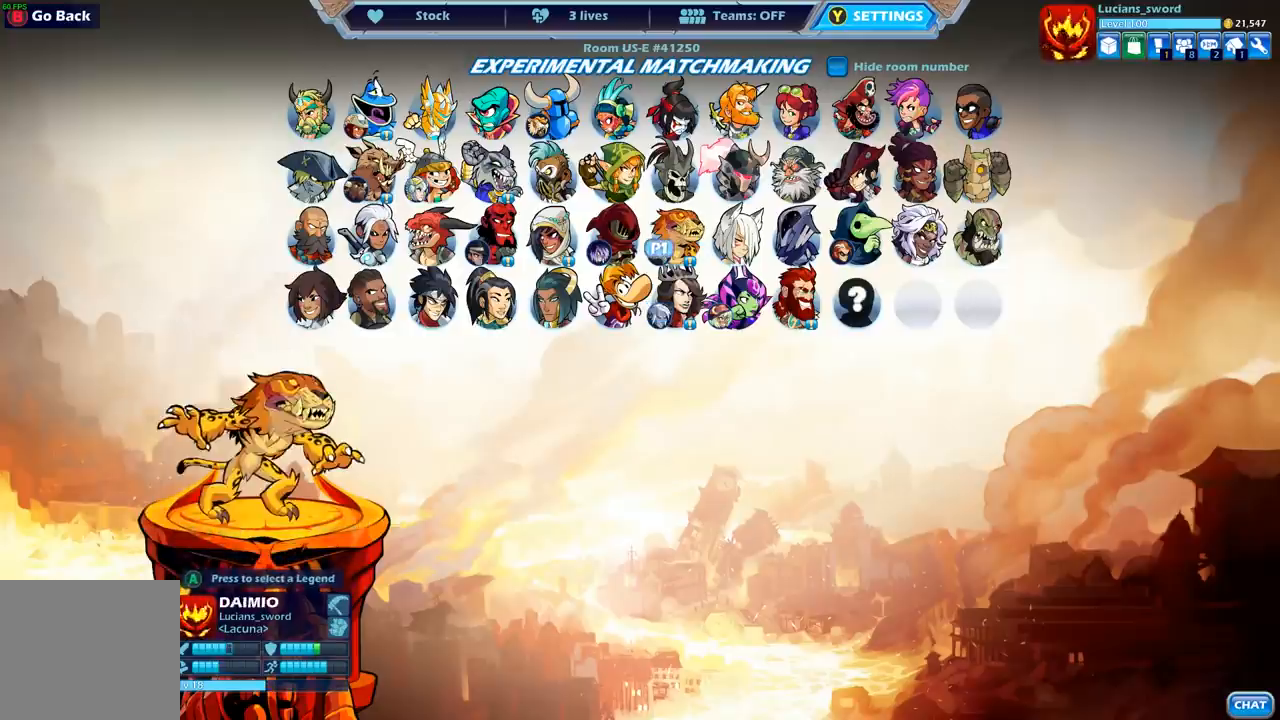
{"buttons": [], "left_stick": "center", "right_stick": "center", "events": []}
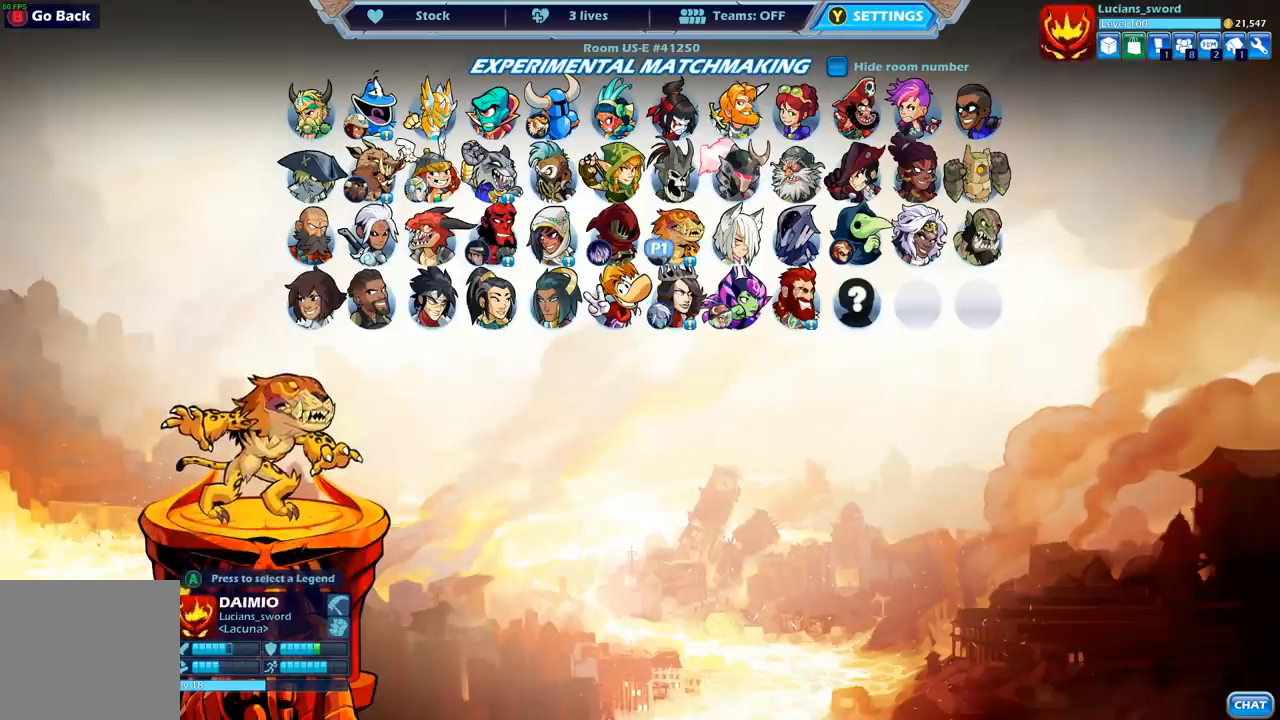
{"buttons": [], "left_stick": "center", "right_stick": "center", "events": []}
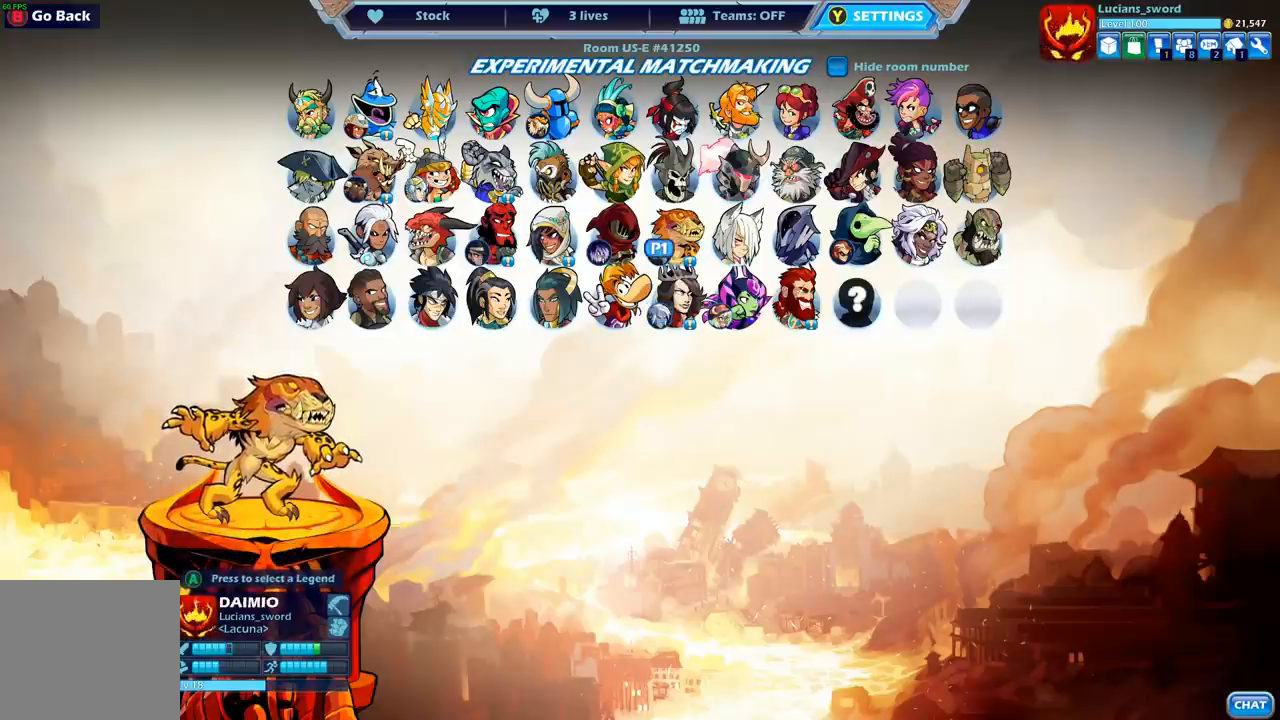
{"buttons": [], "left_stick": "center", "right_stick": "center", "events": [[150, "DPAD_LEFT", "down"], [267, "DPAD_LEFT", "up"], [333, "DPAD_LEFT", "down"], [433, "DPAD_LEFT", "up"]]}
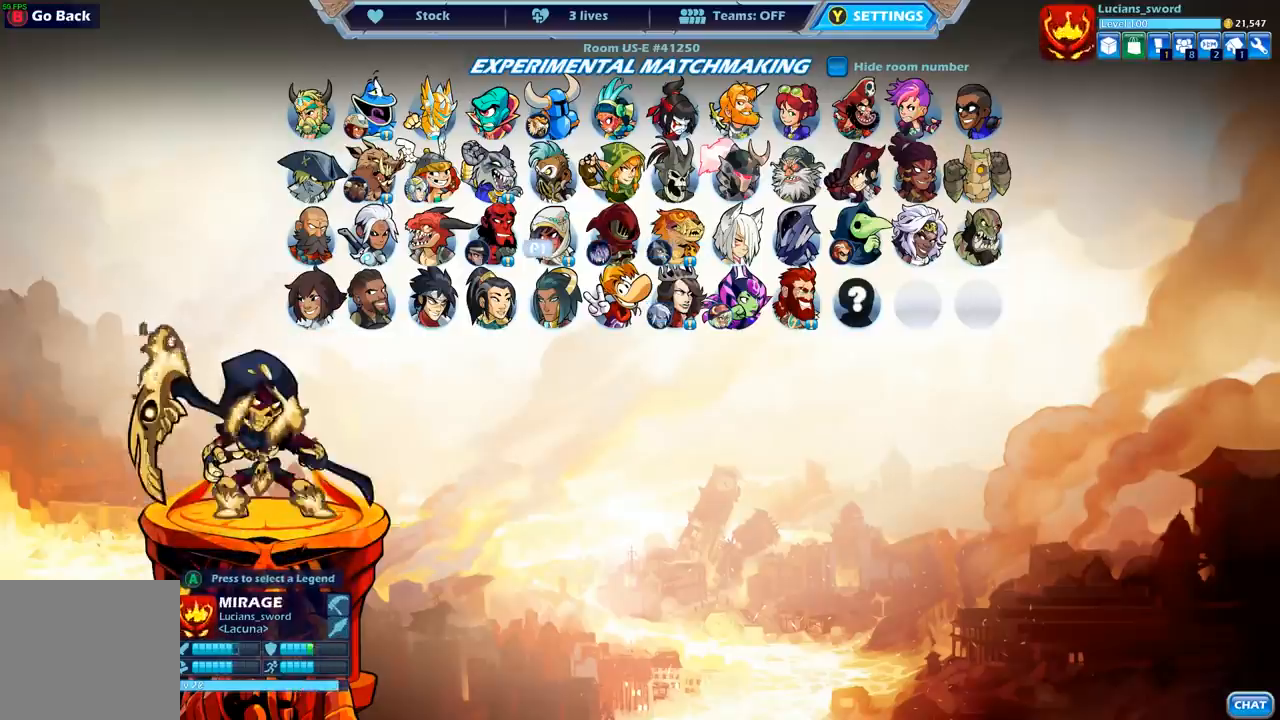
{"buttons": [], "left_stick": "center", "right_stick": "center", "events": [[33, "DPAD_LEFT", "down"], [117, "DPAD_LEFT", "up"], [233, "DPAD_UP", "down"], [300, "DPAD_UP", "up"], [417, "DPAD_UP", "down"], [500, "DPAD_UP", "up"]]}
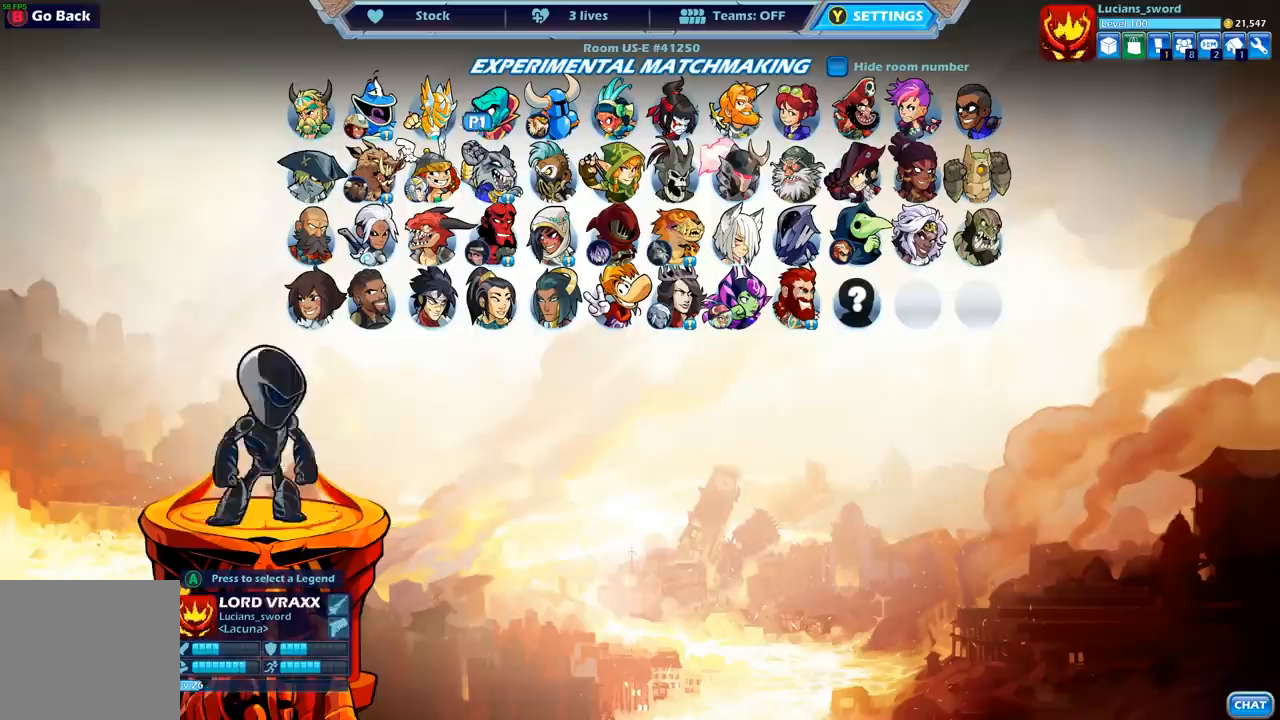
{"buttons": ["DPAD_RIGHT"], "left_stick": "center", "right_stick": "center", "events": [[83, "DPAD_RIGHT", "down"], [167, "DPAD_RIGHT", "up"], [250, "DPAD_RIGHT", "down"], [350, "DPAD_RIGHT", "up"], [417, "DPAD_RIGHT", "down"]]}
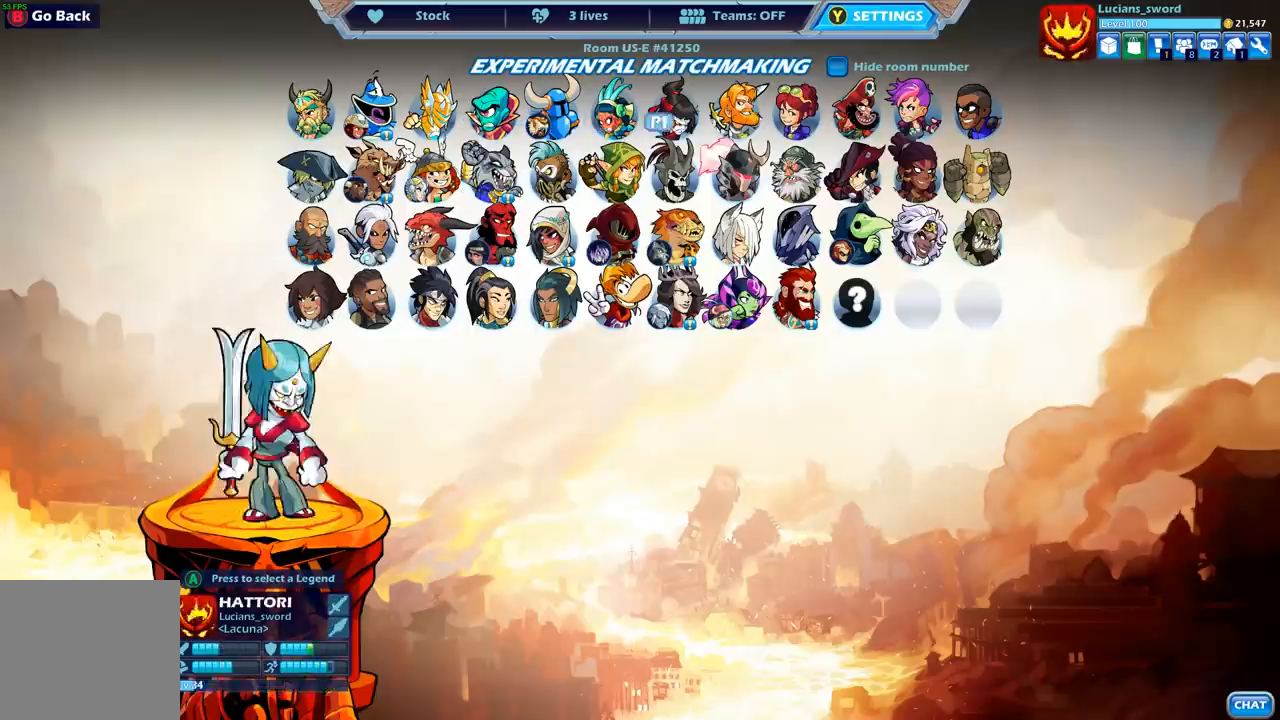
{"buttons": [], "left_stick": "center", "right_stick": "center", "events": [[17, "DPAD_RIGHT", "up"], [100, "DPAD_RIGHT", "down"], [200, "DPAD_RIGHT", "up"]]}
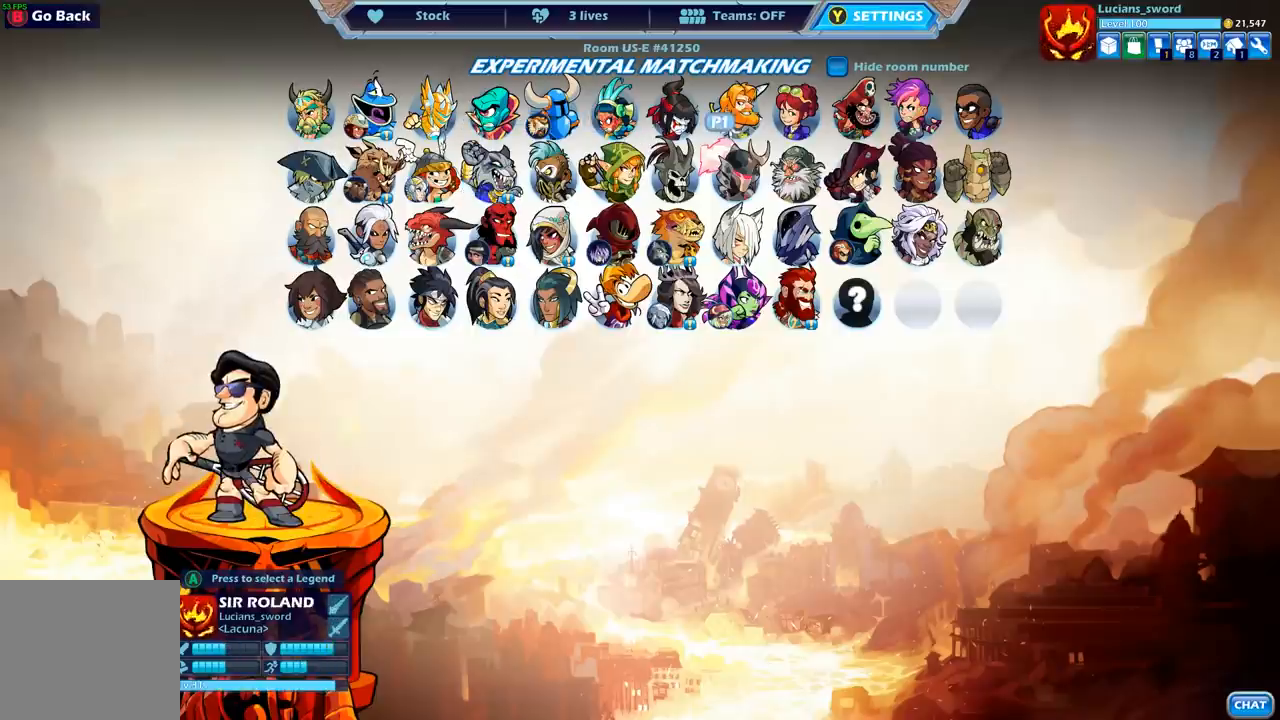
{"buttons": [], "left_stick": "center", "right_stick": "center", "events": []}
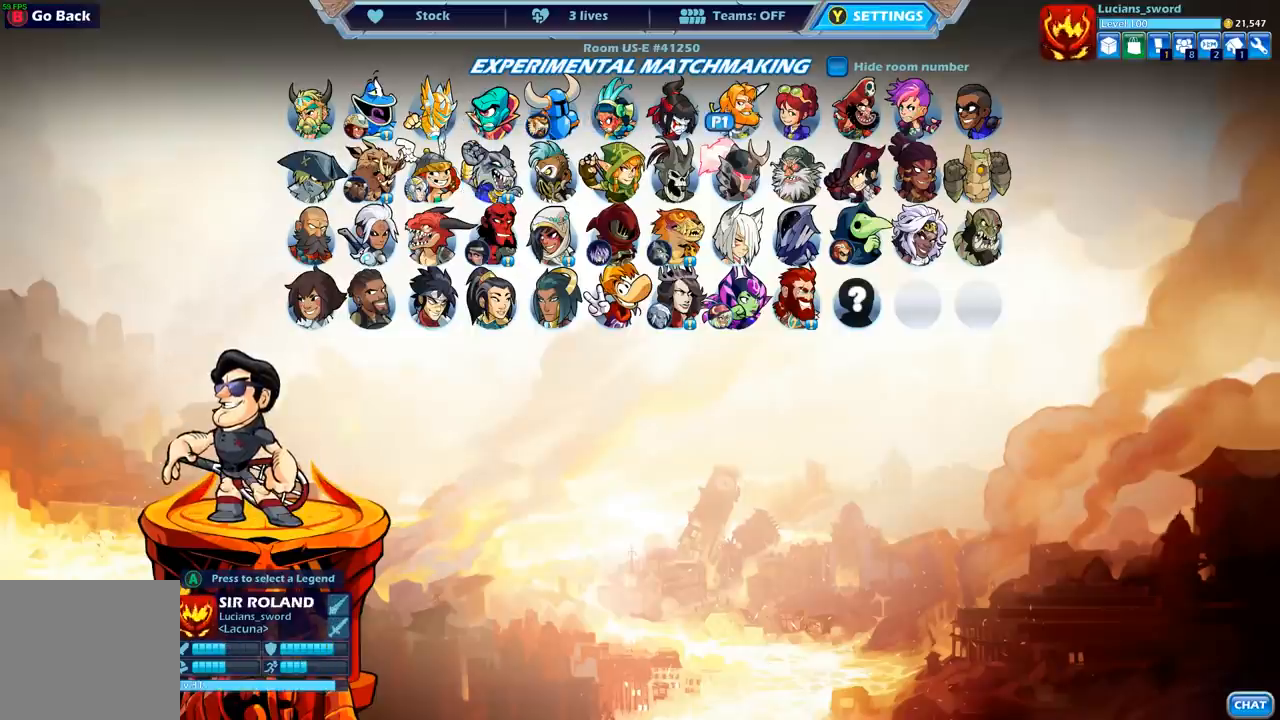
{"buttons": [], "left_stick": "center", "right_stick": "center", "events": []}
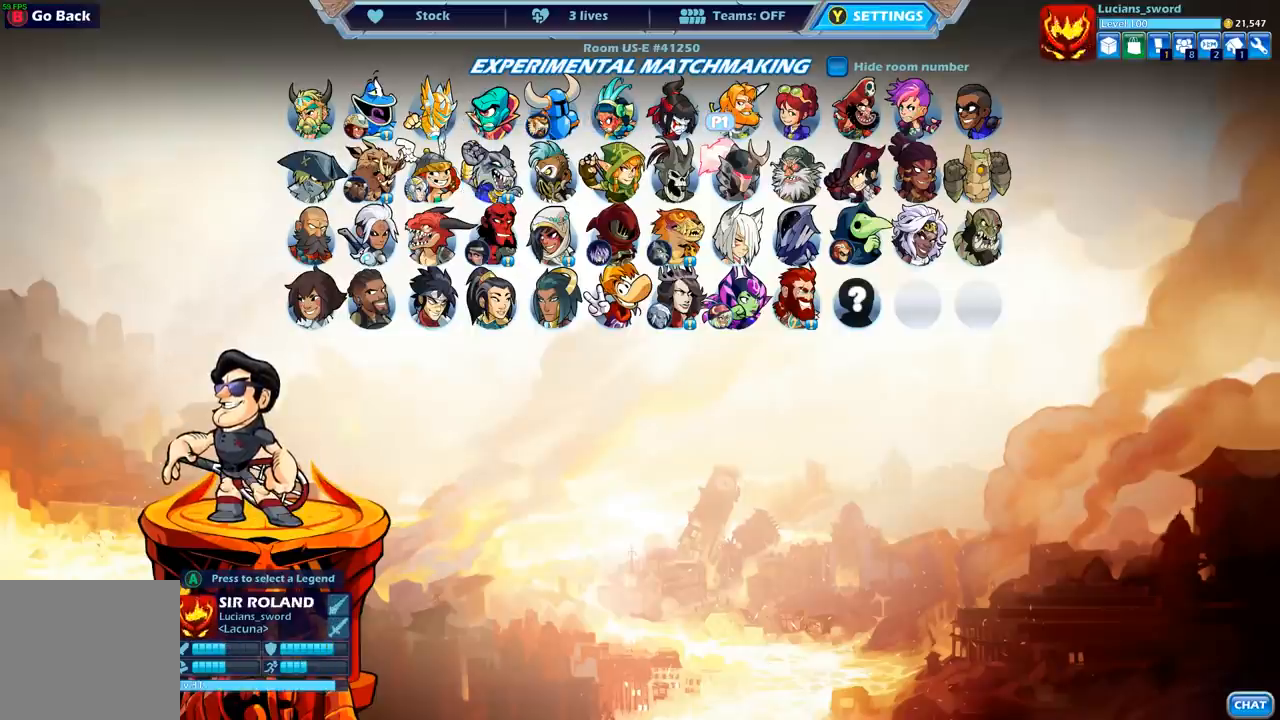
{"buttons": [], "left_stick": "center", "right_stick": "center", "events": []}
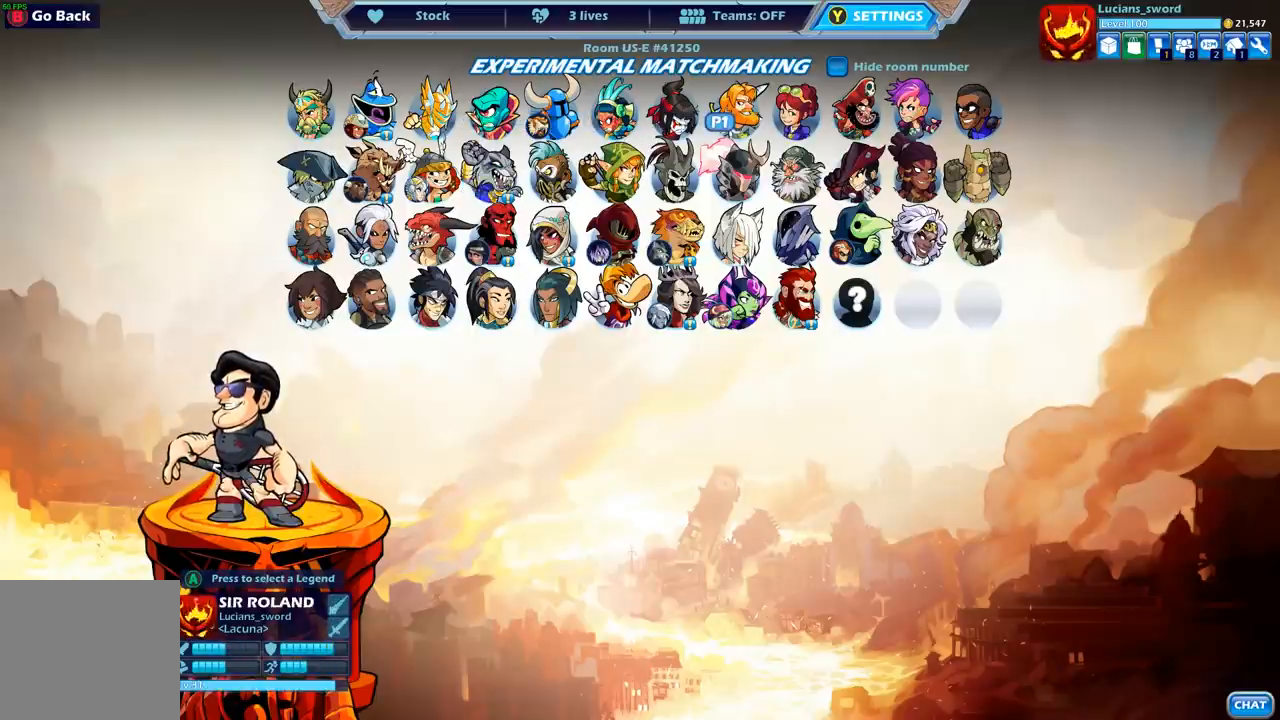
{"buttons": [], "left_stick": "center", "right_stick": "center", "events": []}
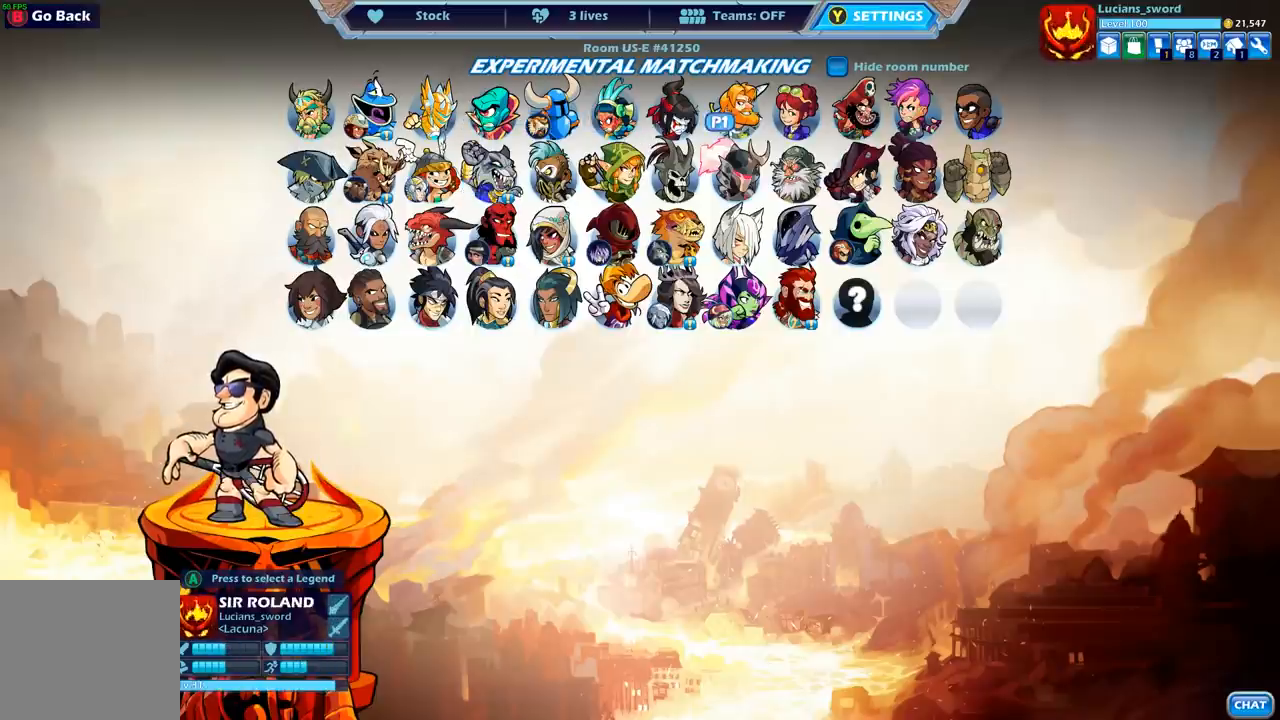
{"buttons": [], "left_stick": "center", "right_stick": "center", "events": [[183, "DPAD_DOWN", "down"], [300, "DPAD_DOWN", "up"]]}
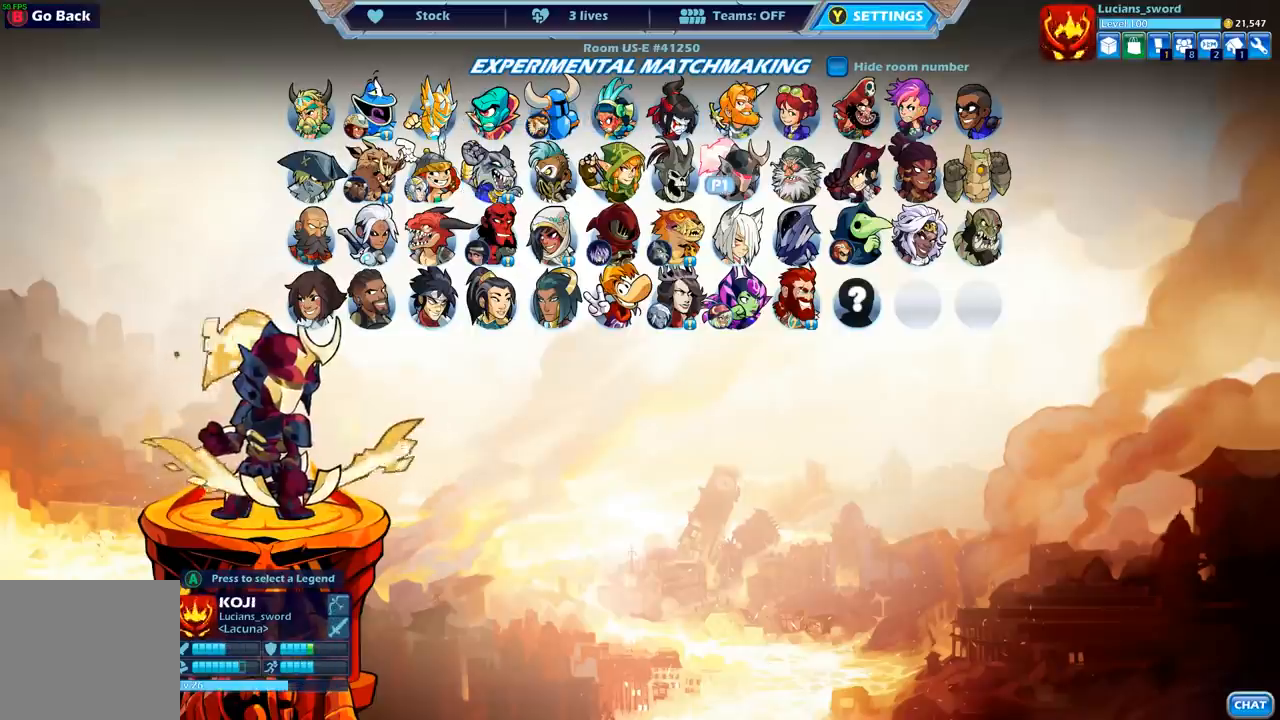
{"buttons": [], "left_stick": "center", "right_stick": "center", "events": []}
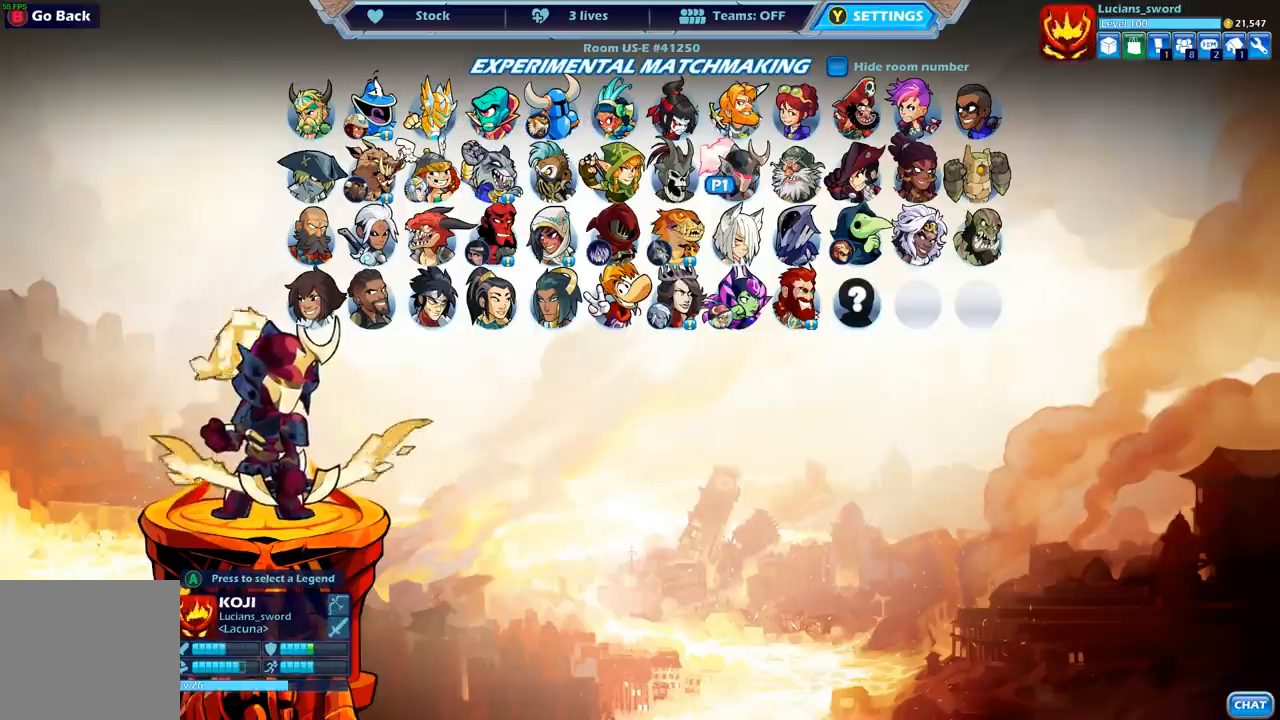
{"buttons": [], "left_stick": "center", "right_stick": "center", "events": [[167, "DPAD_DOWN", "down"], [250, "DPAD_DOWN", "up"]]}
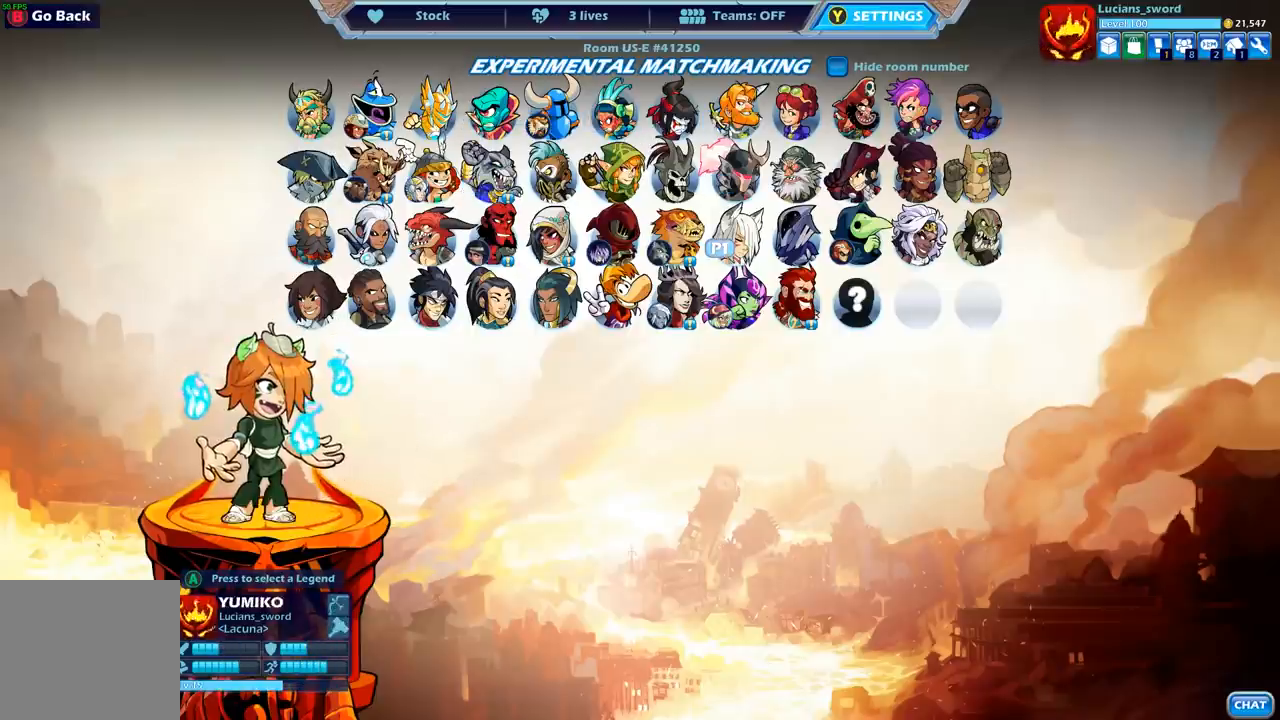
{"buttons": [], "left_stick": "center", "right_stick": "center", "events": []}
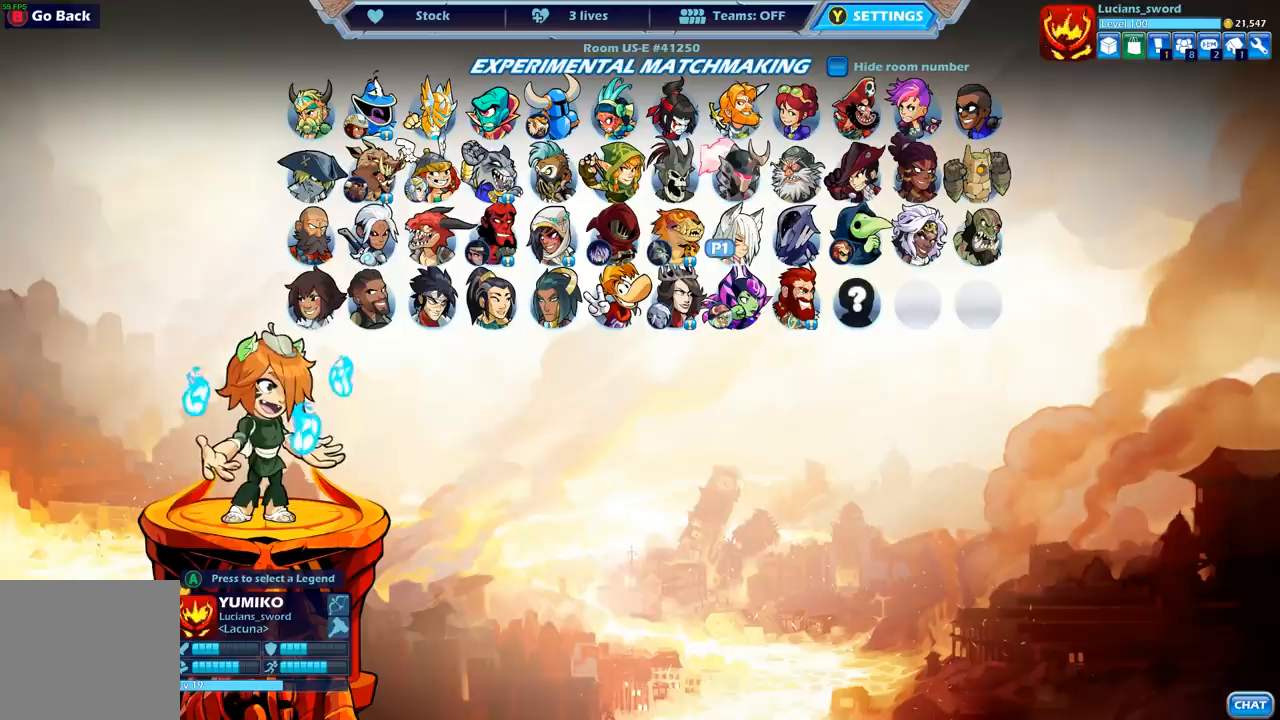
{"buttons": ["DPAD_DOWN"], "left_stick": "center", "right_stick": "center", "events": [[283, "DPAD_RIGHT", "down"], [383, "DPAD_RIGHT", "up"], [500, "DPAD_DOWN", "down"]]}
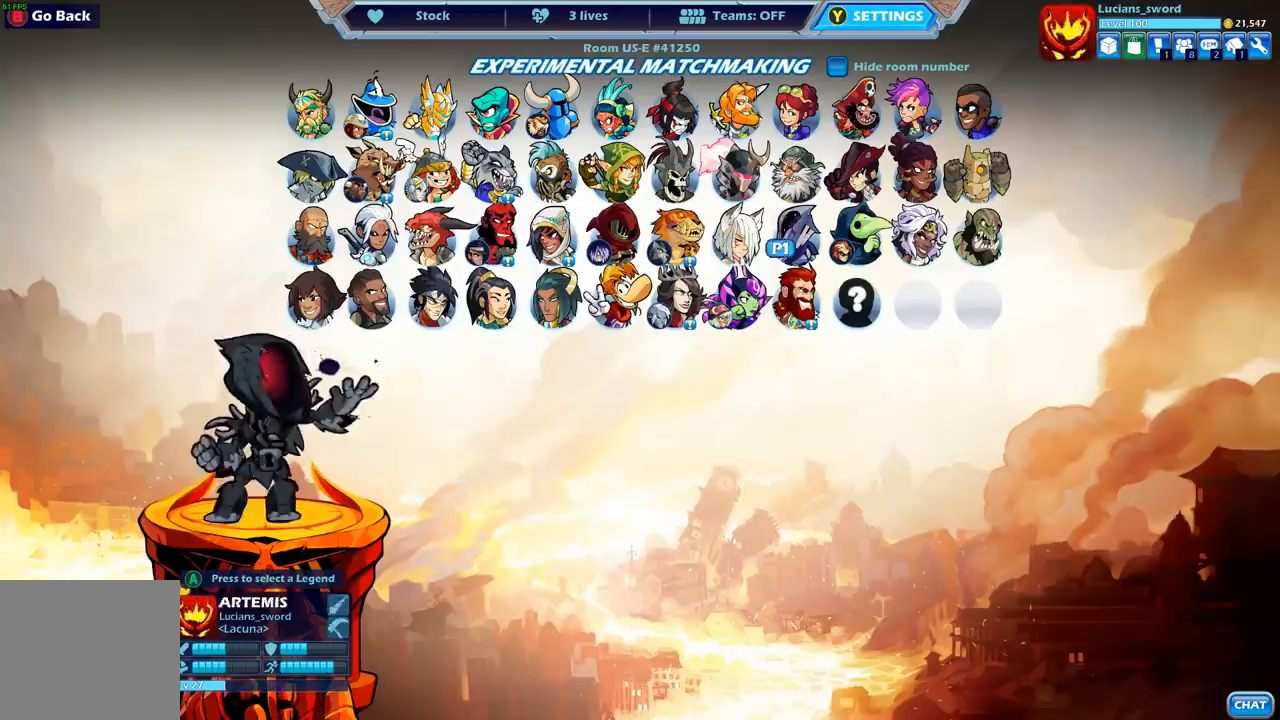
{"buttons": [], "left_stick": "center", "right_stick": "center", "events": [[83, "DPAD_DOWN", "up"]]}
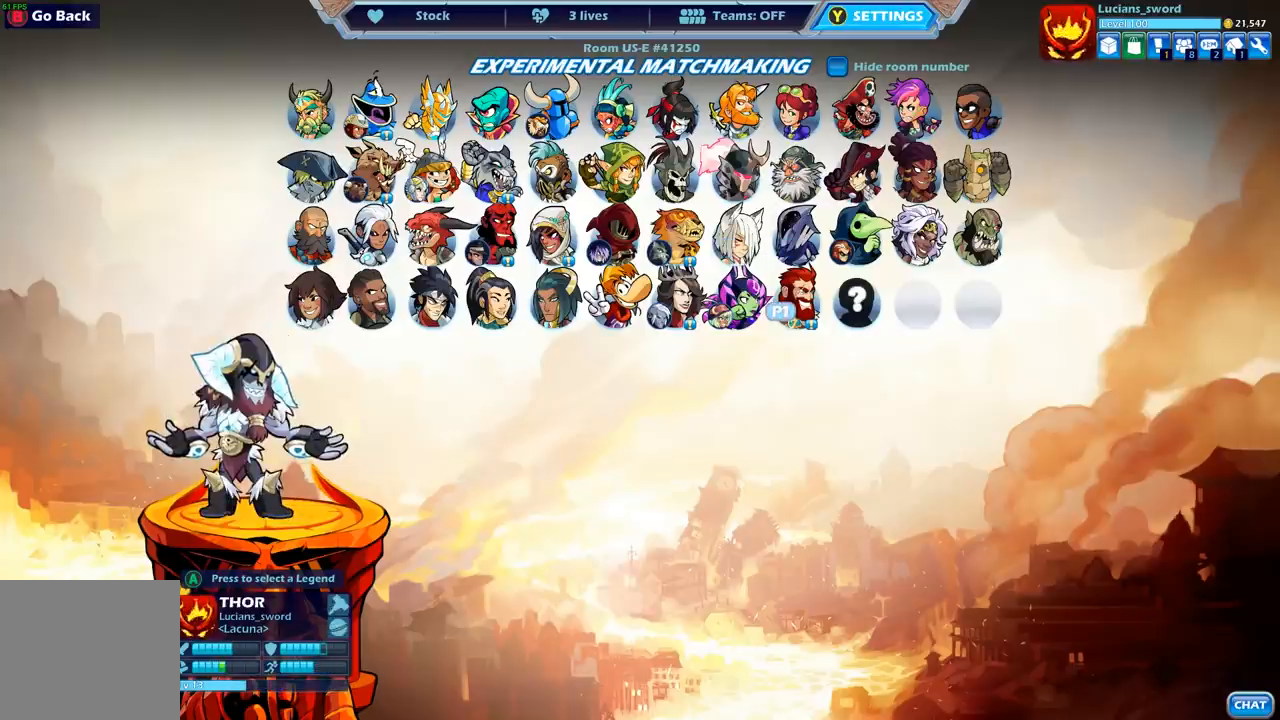
{"buttons": [], "left_stick": "center", "right_stick": "center", "events": []}
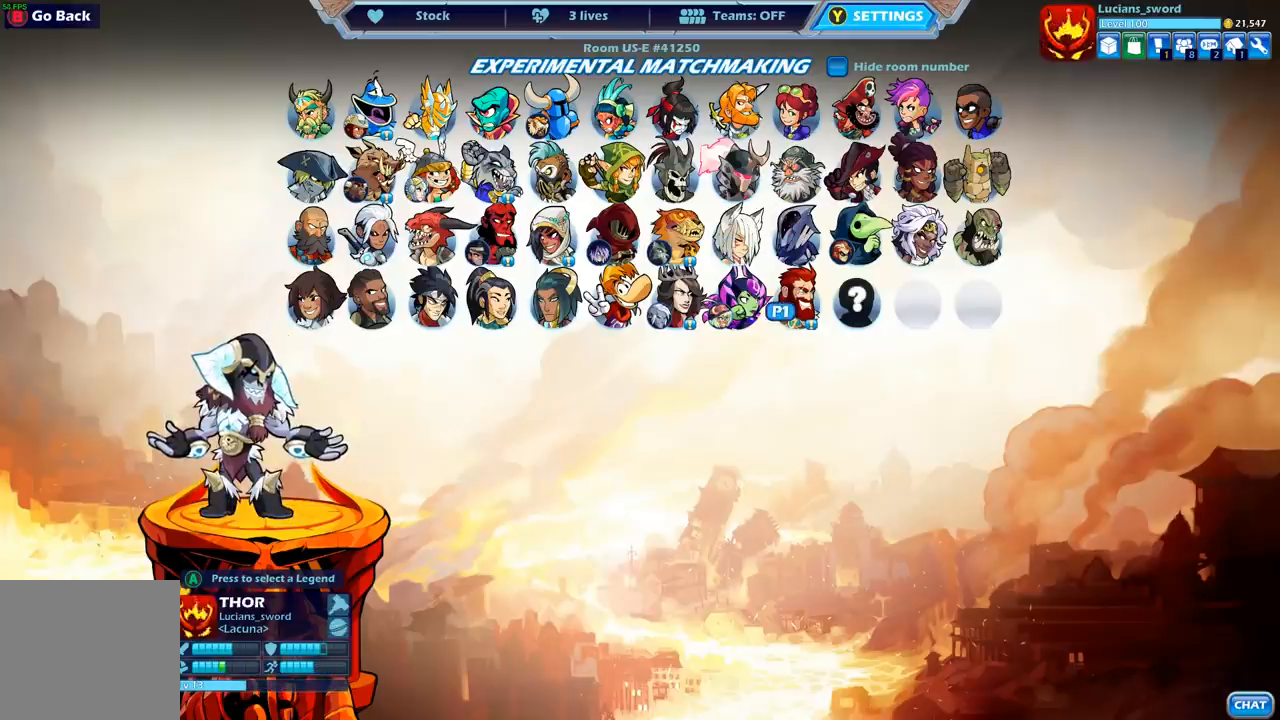
{"buttons": [], "left_stick": "center", "right_stick": "center", "events": []}
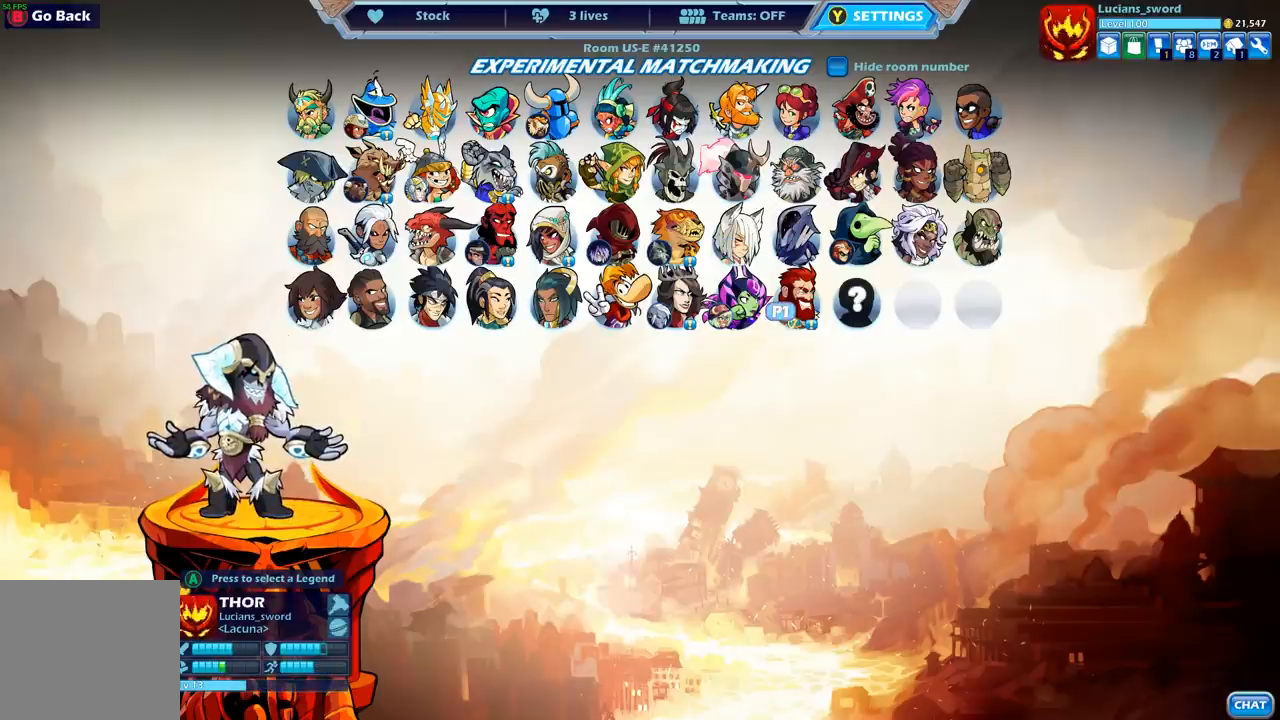
{"buttons": [], "left_stick": "center", "right_stick": "center", "events": []}
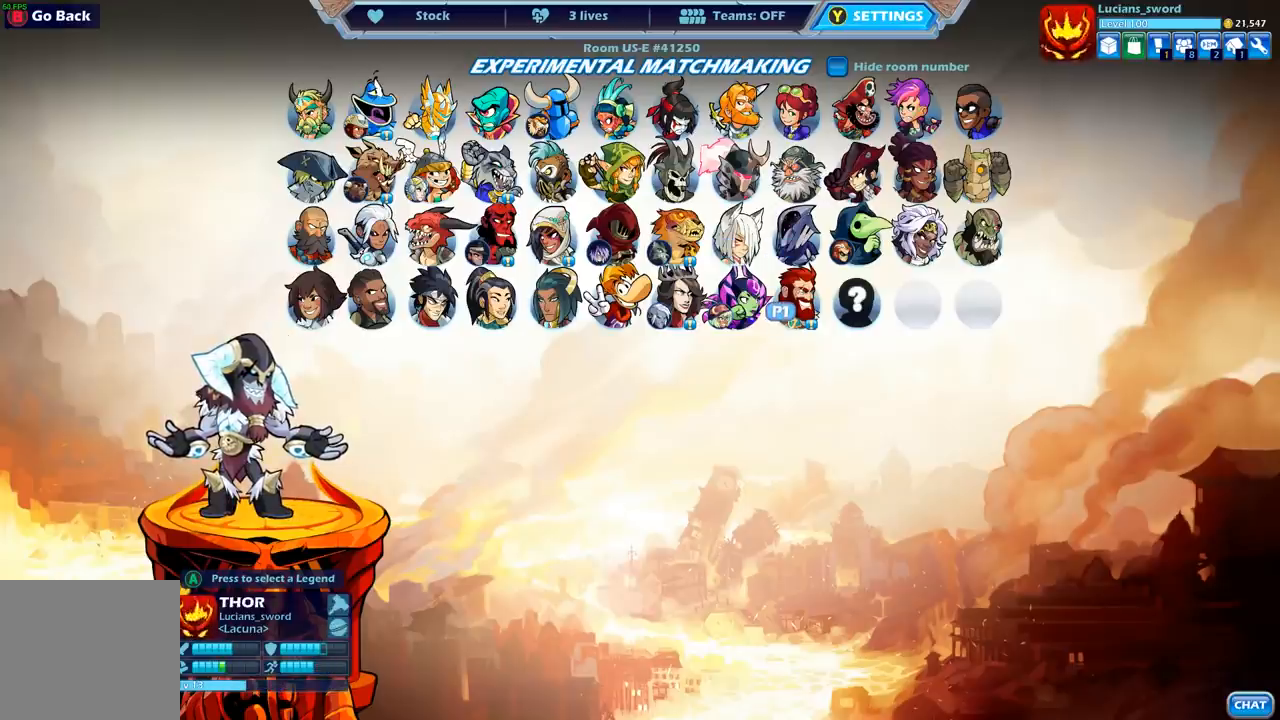
{"buttons": [], "left_stick": "center", "right_stick": "center", "events": []}
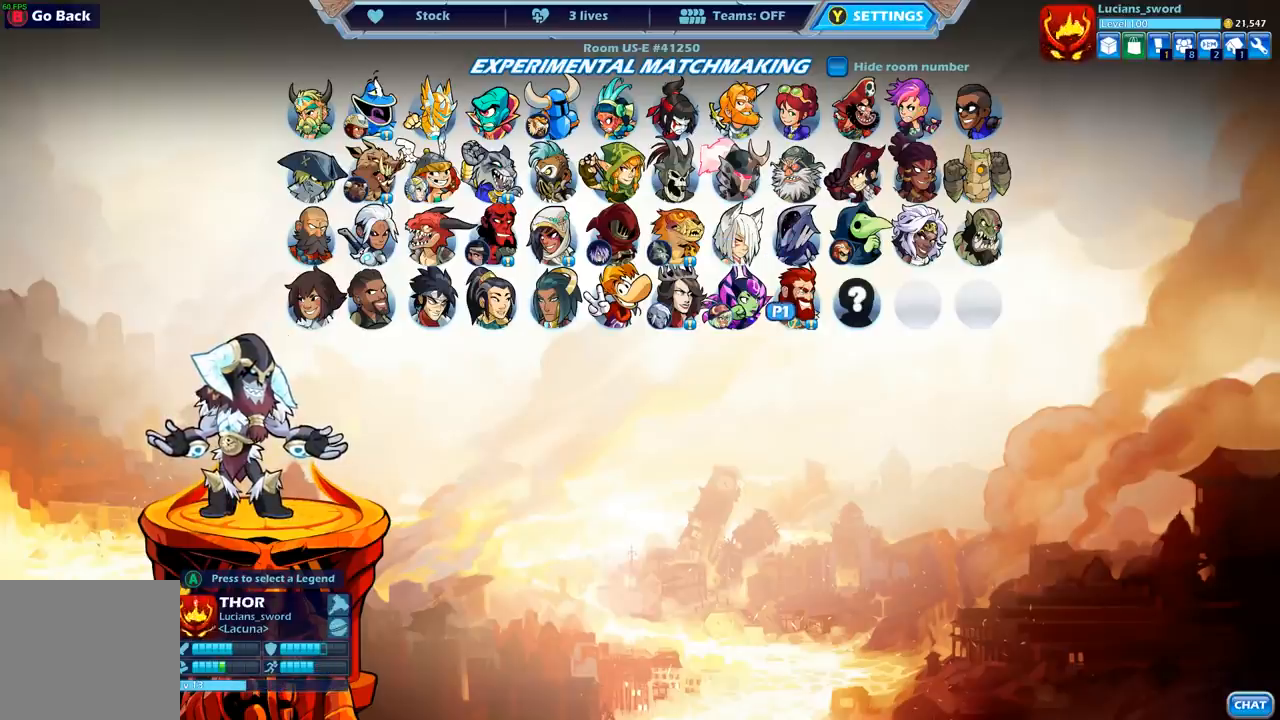
{"buttons": [], "left_stick": "center", "right_stick": "center", "events": []}
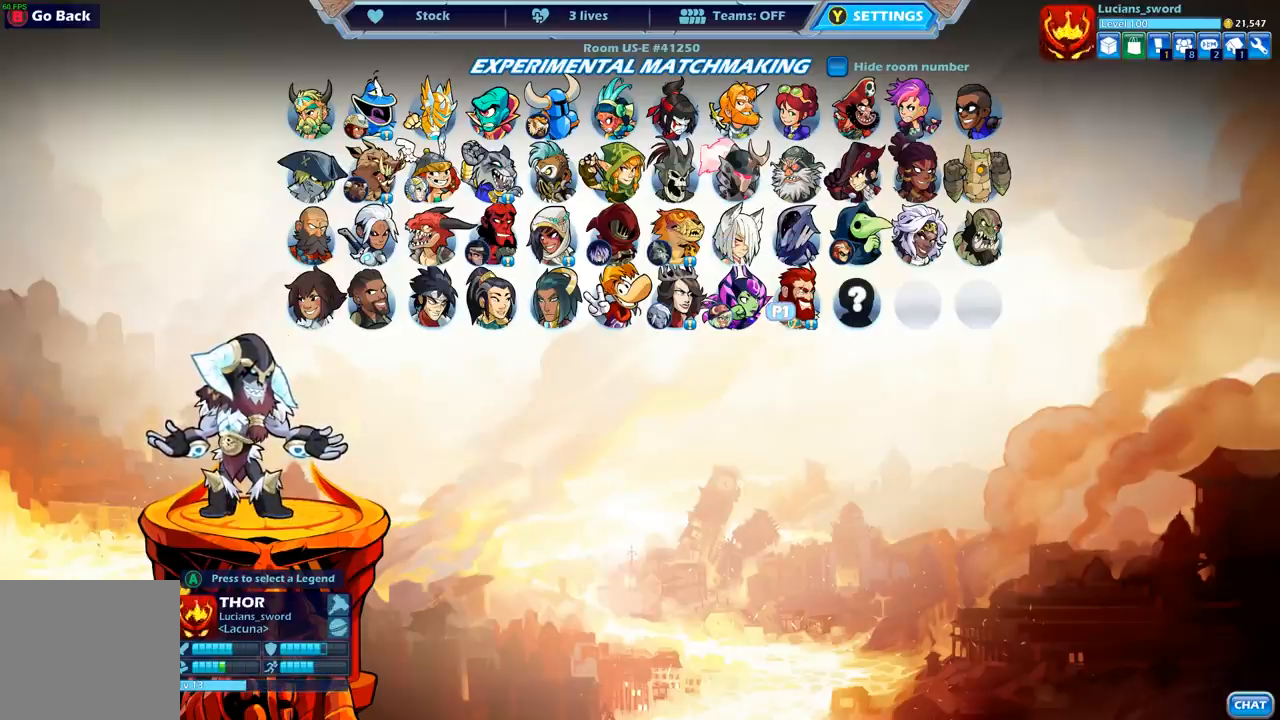
{"buttons": [], "left_stick": "center", "right_stick": "center", "events": []}
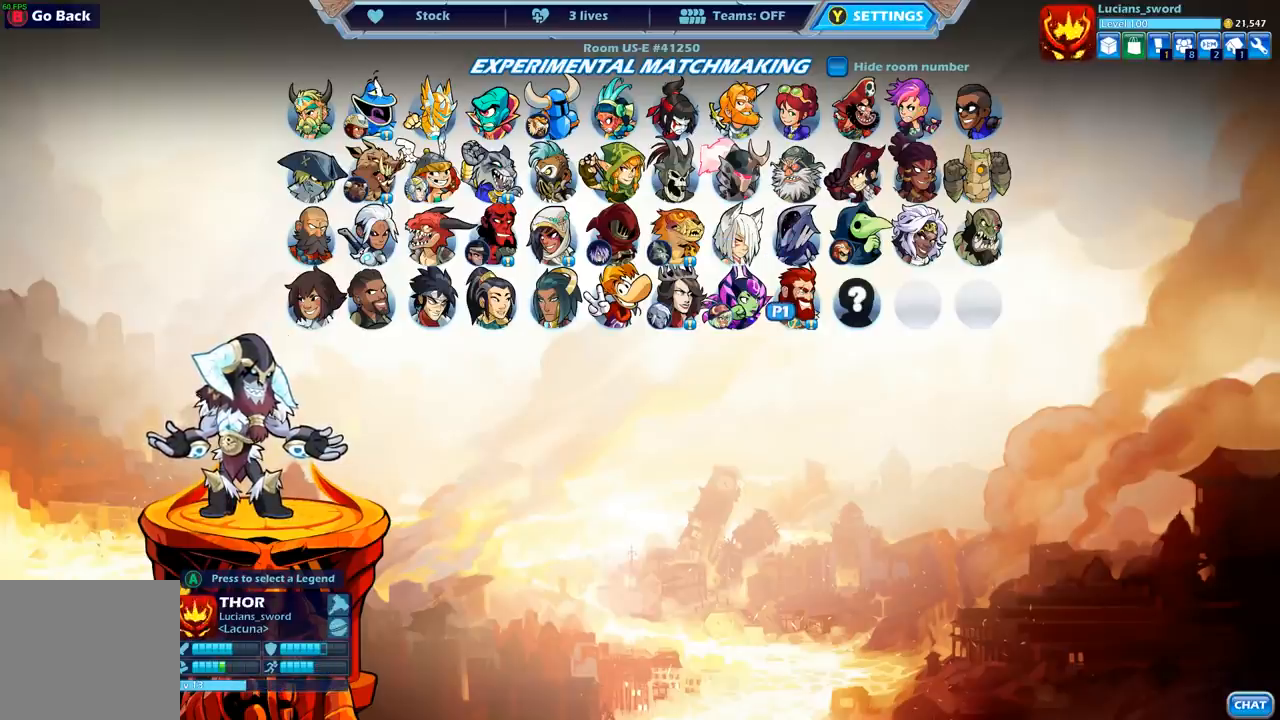
{"buttons": [], "left_stick": "center", "right_stick": "center", "events": [[383, "DPAD_LEFT", "down"], [500, "DPAD_LEFT", "up"]]}
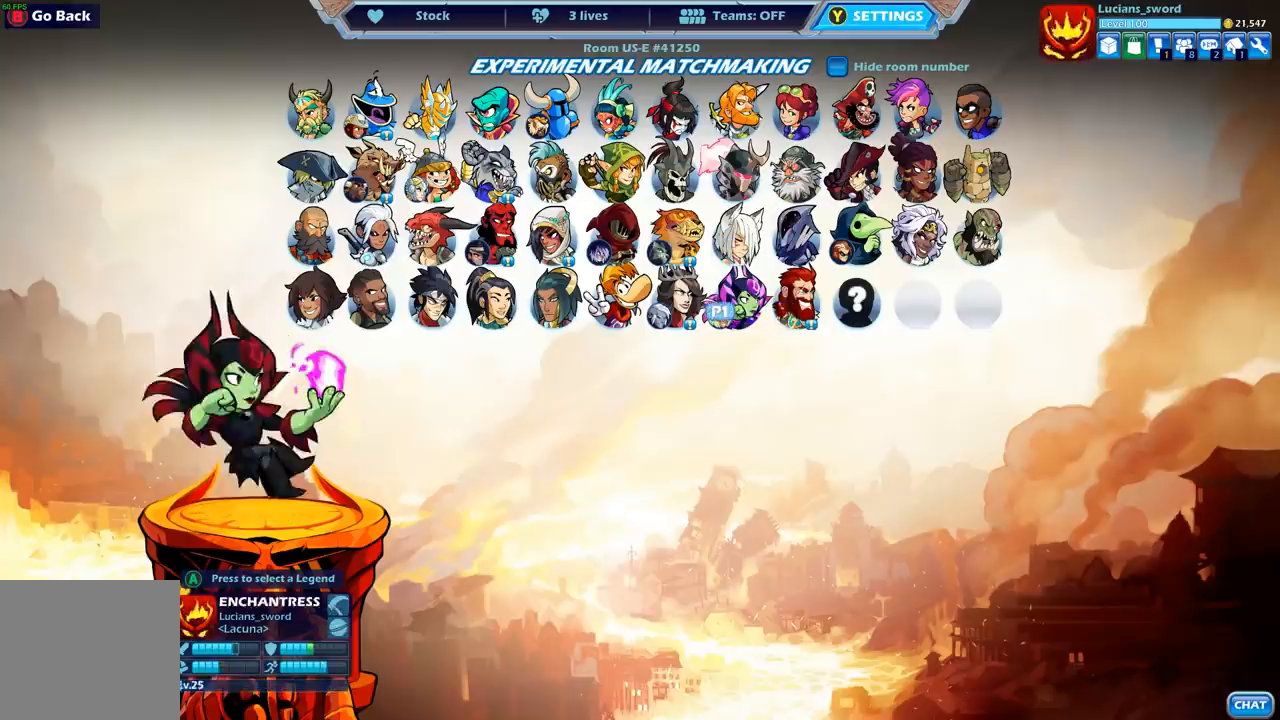
{"buttons": [], "left_stick": "center", "right_stick": "center", "events": [[117, "DPAD_LEFT", "down"], [217, "DPAD_LEFT", "up"]]}